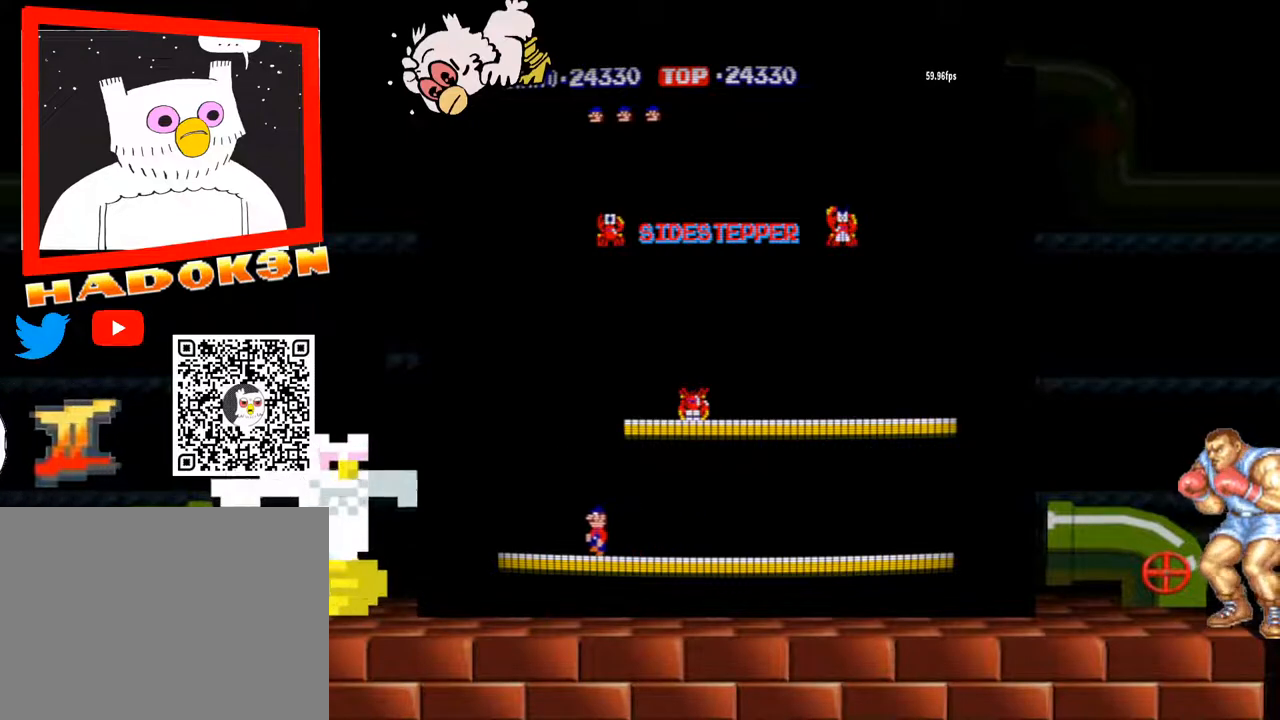
Gameplay with a controller (arcade stick); each line is a JSON object with the inputs held at the frame after it (dt_ms = milliseconds from this image to that frame). "events" lists button and stick changes between this image and that frame as [ms after this image, input, new state], when the widget could be followed in between. Not read: L3 R3.
{"dt_ms": 500, "buttons": [], "left_stick": "right", "events": [[233, "left_stick", "right"]]}
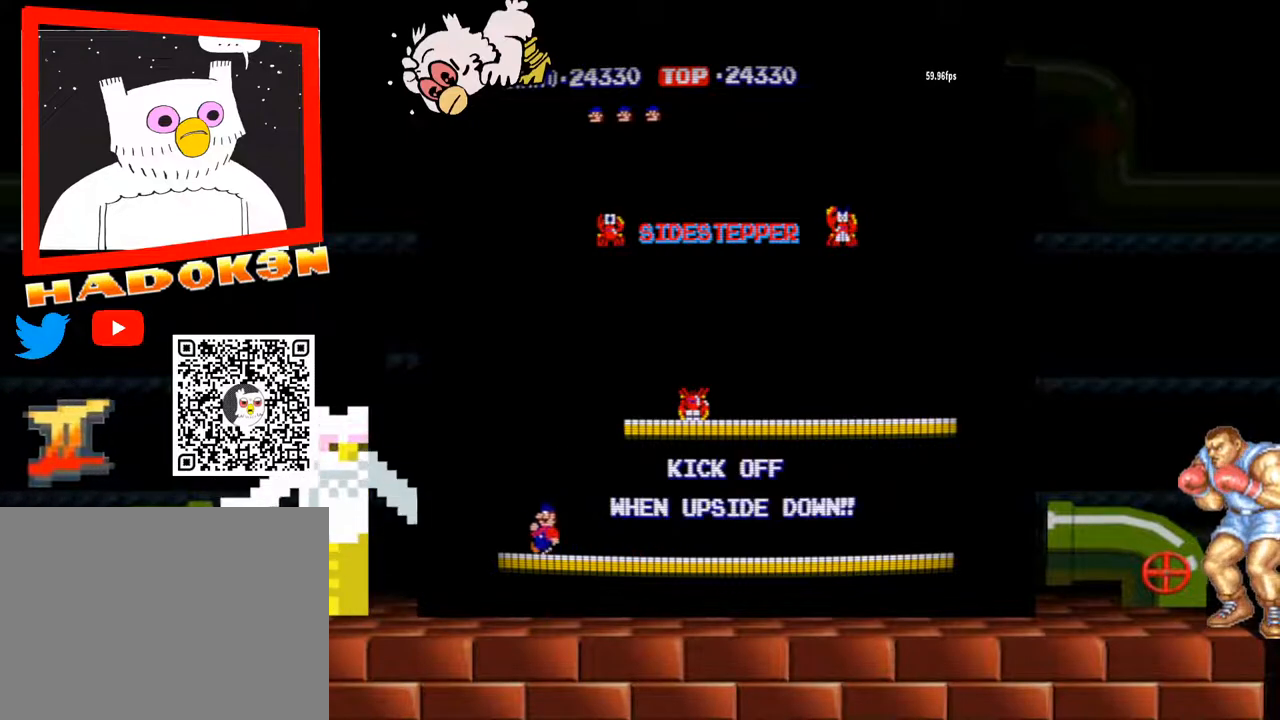
{"dt_ms": 500, "buttons": [], "left_stick": "right", "events": []}
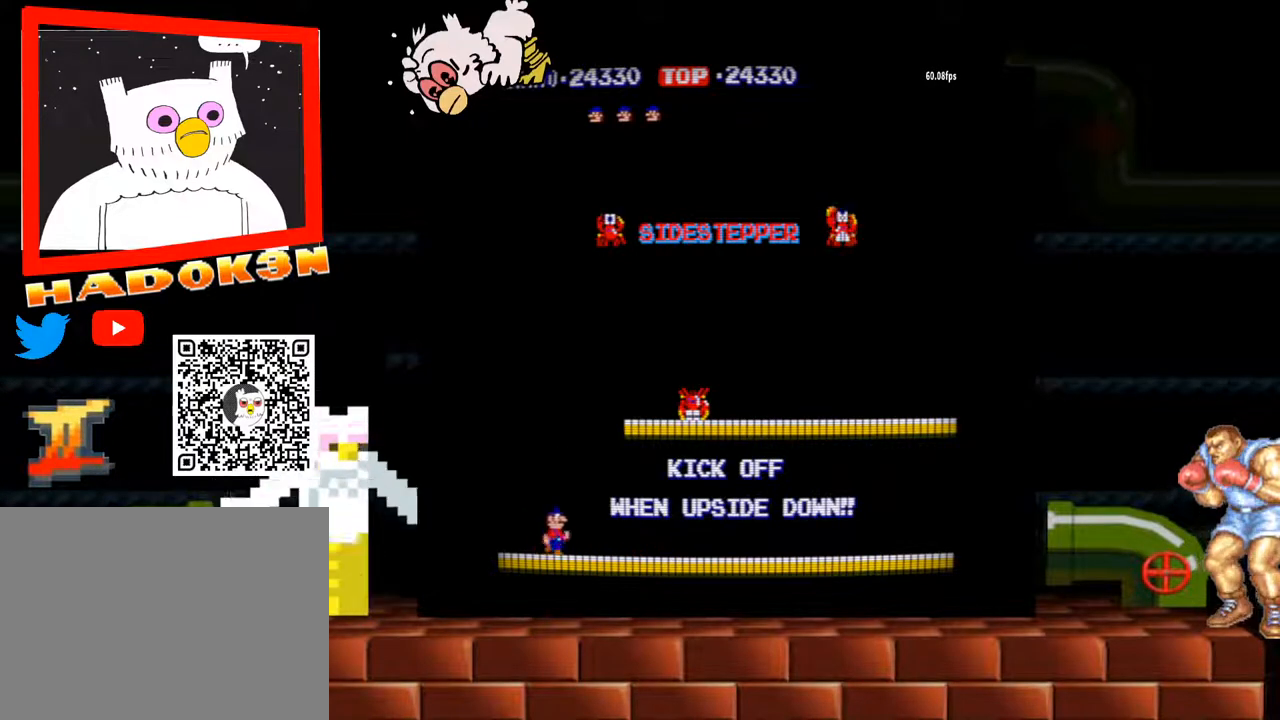
{"dt_ms": 500, "buttons": [], "left_stick": "right", "events": []}
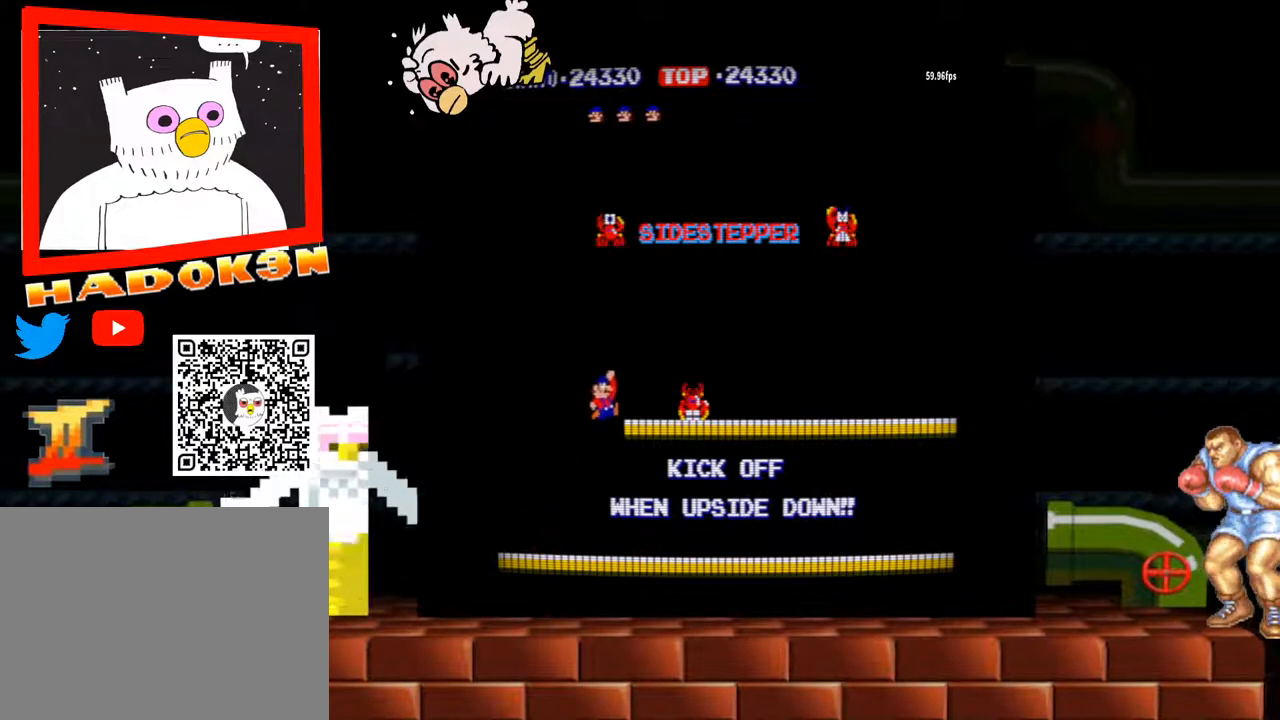
{"dt_ms": 500, "buttons": [], "left_stick": "right", "events": []}
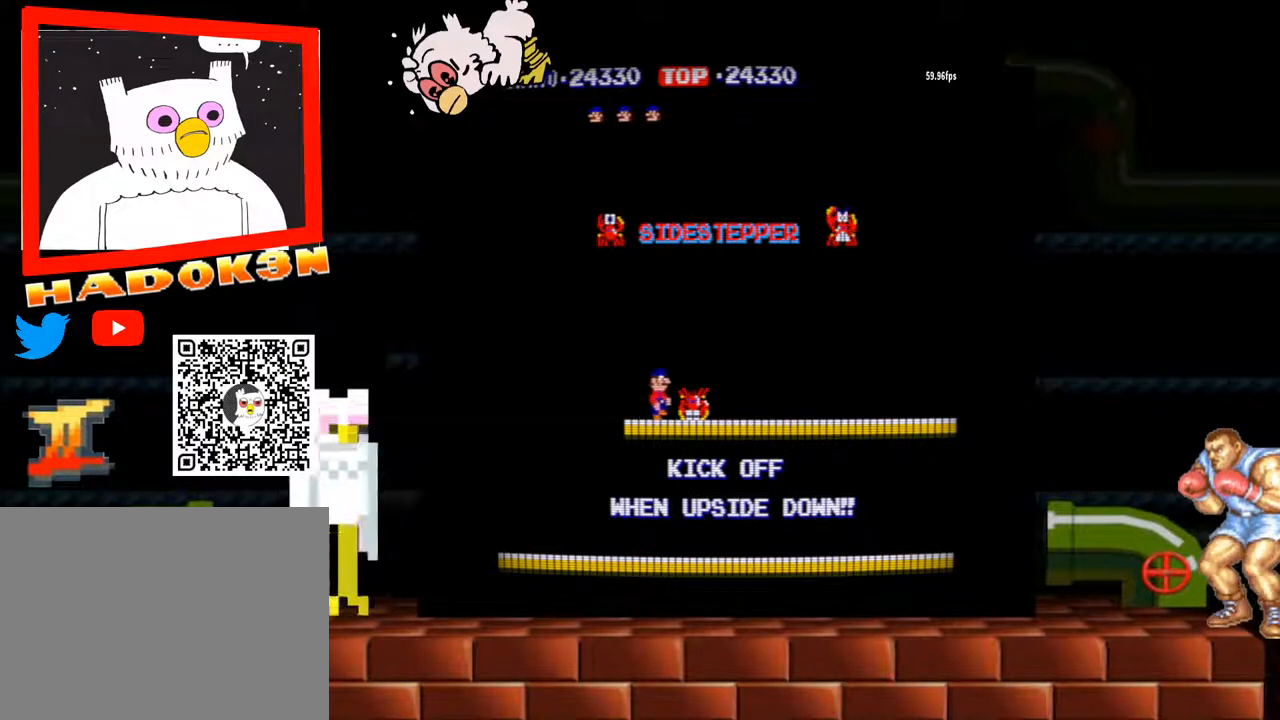
{"dt_ms": 500, "buttons": [], "left_stick": "right", "events": []}
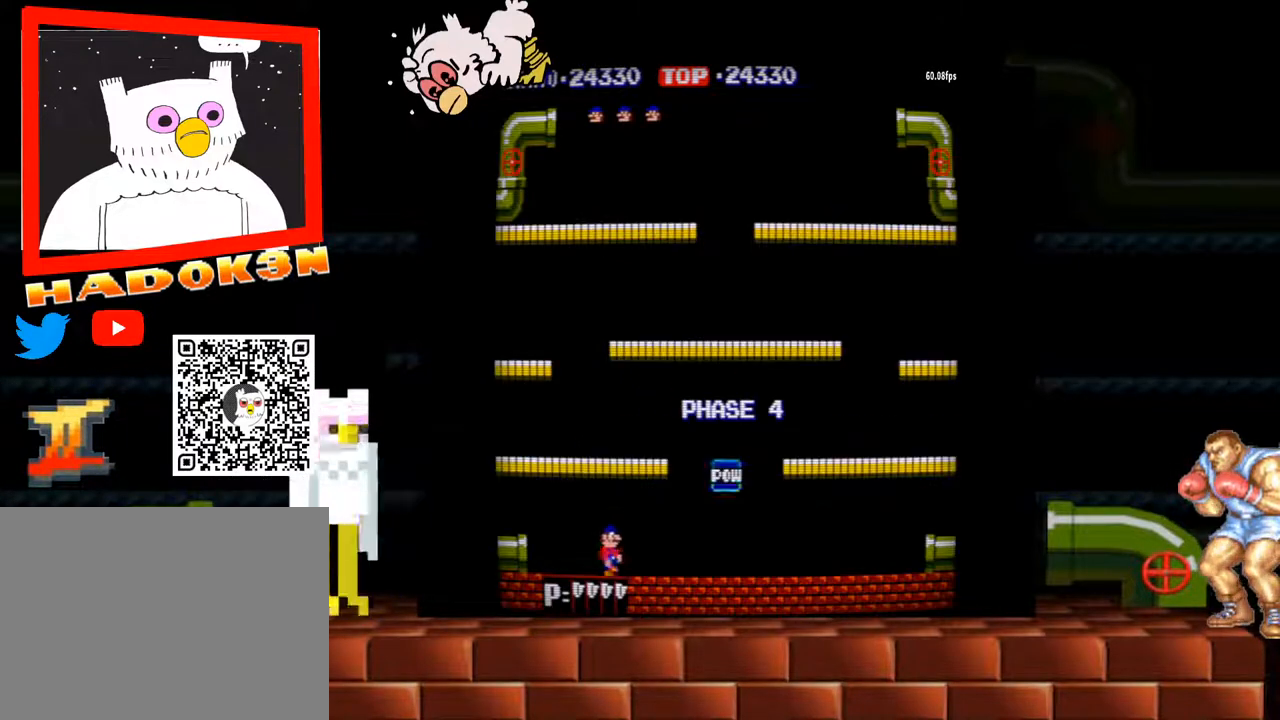
{"dt_ms": 500, "buttons": [], "left_stick": "right", "events": []}
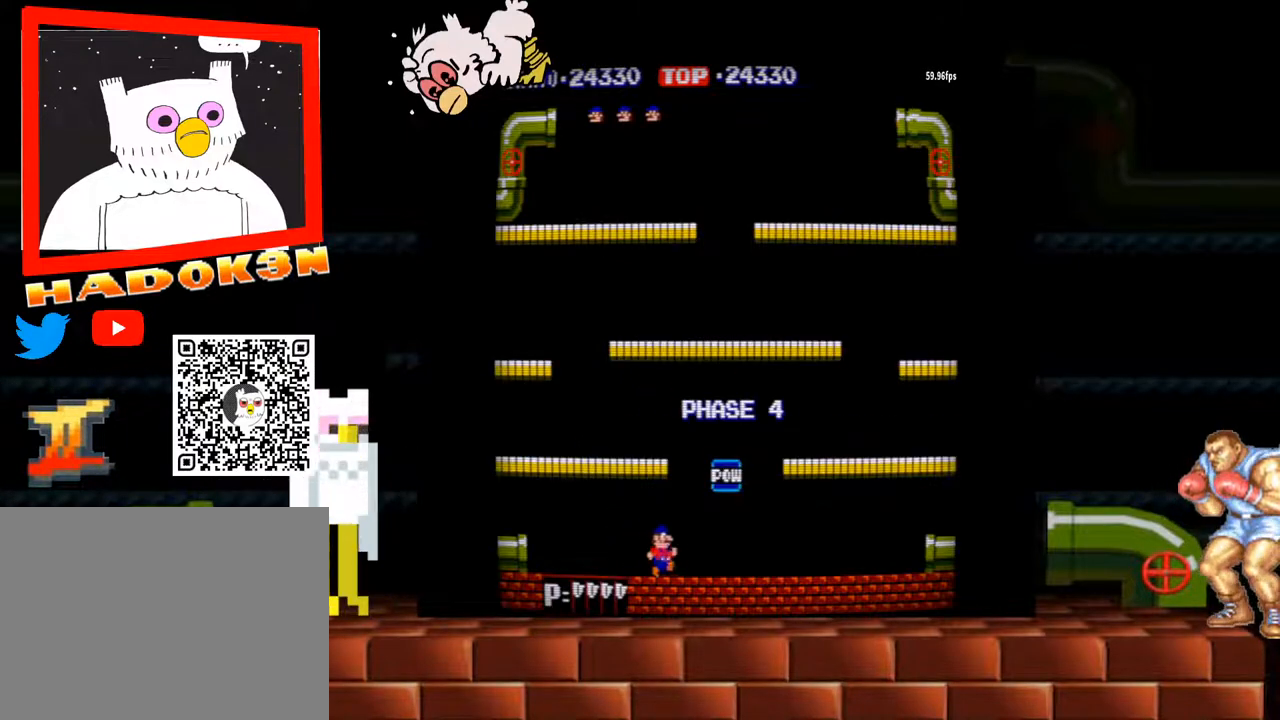
{"dt_ms": 500, "buttons": [], "left_stick": "left", "events": [[200, "left_stick", "left"], [467, "Y", "down"], [500, "Y", "up"]]}
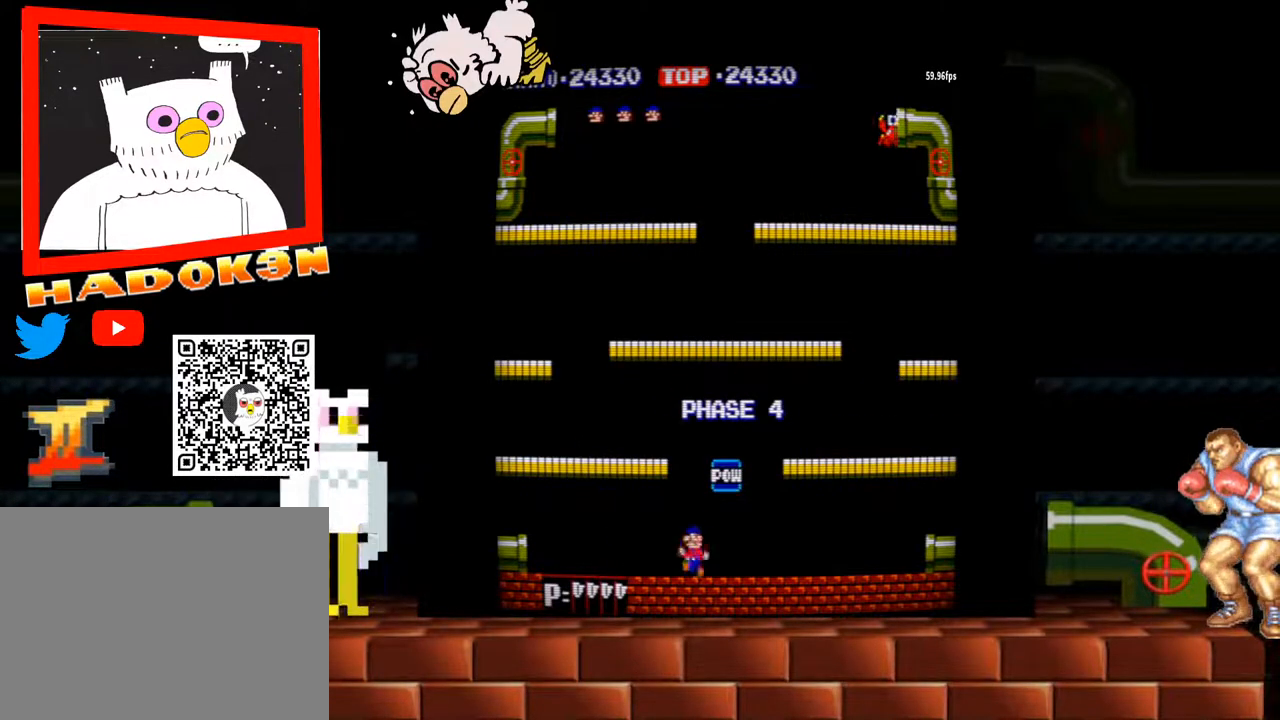
{"dt_ms": 500, "buttons": [], "left_stick": "left", "events": [[67, "Y", "down"], [100, "Y", "up"]]}
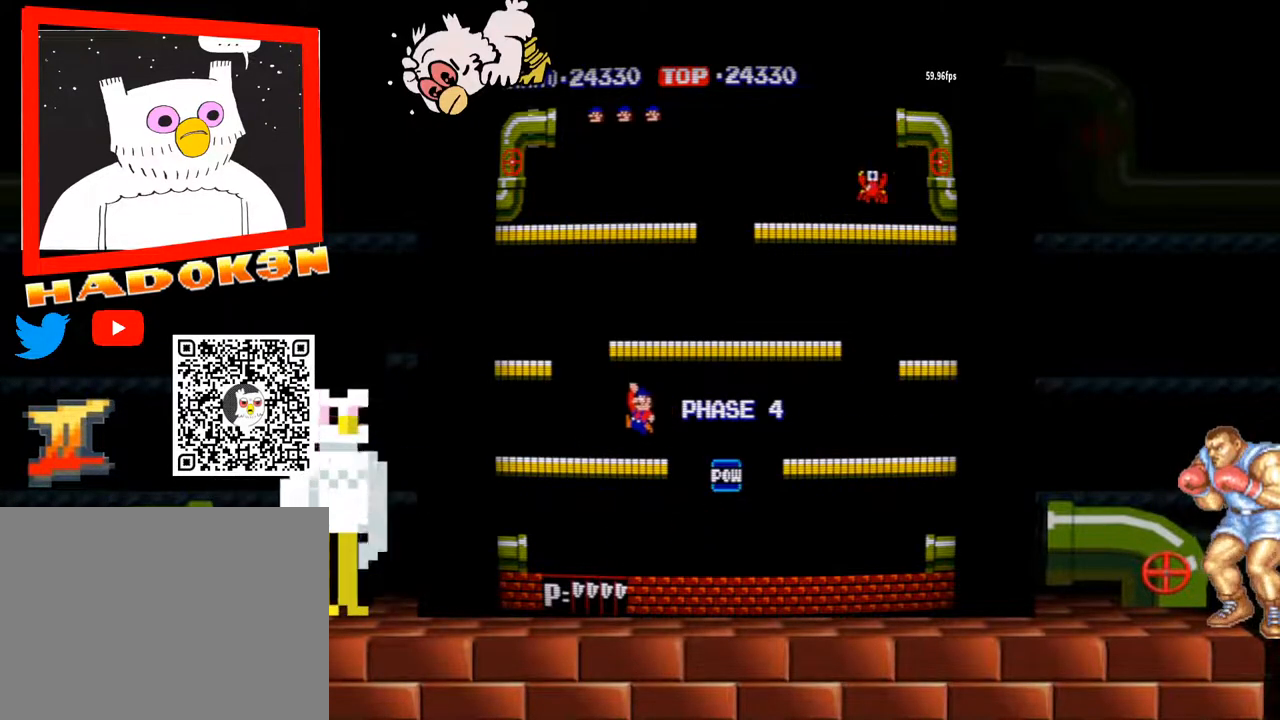
{"dt_ms": 500, "buttons": [], "left_stick": "right", "events": [[367, "left_stick", "right"]]}
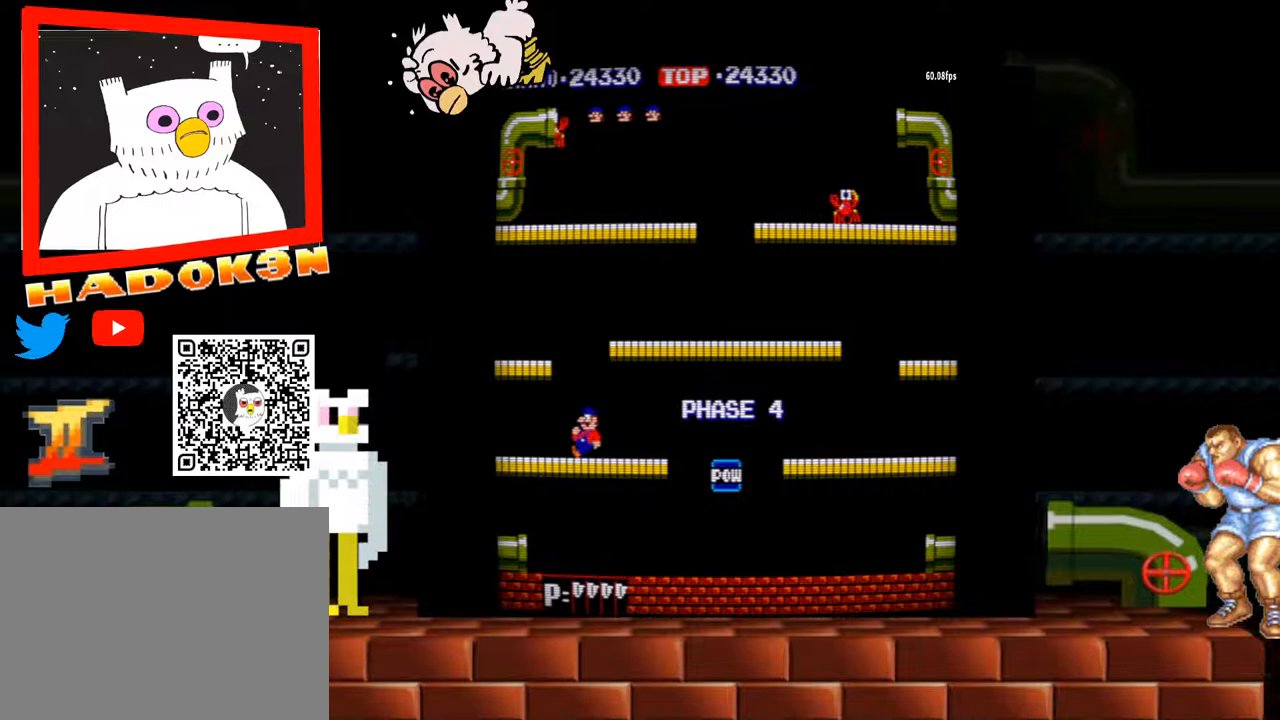
{"dt_ms": 500, "buttons": [], "left_stick": "right", "events": [[133, "Y", "down"], [167, "Y", "up"], [200, "Y", "down"], [233, "Y", "up"]]}
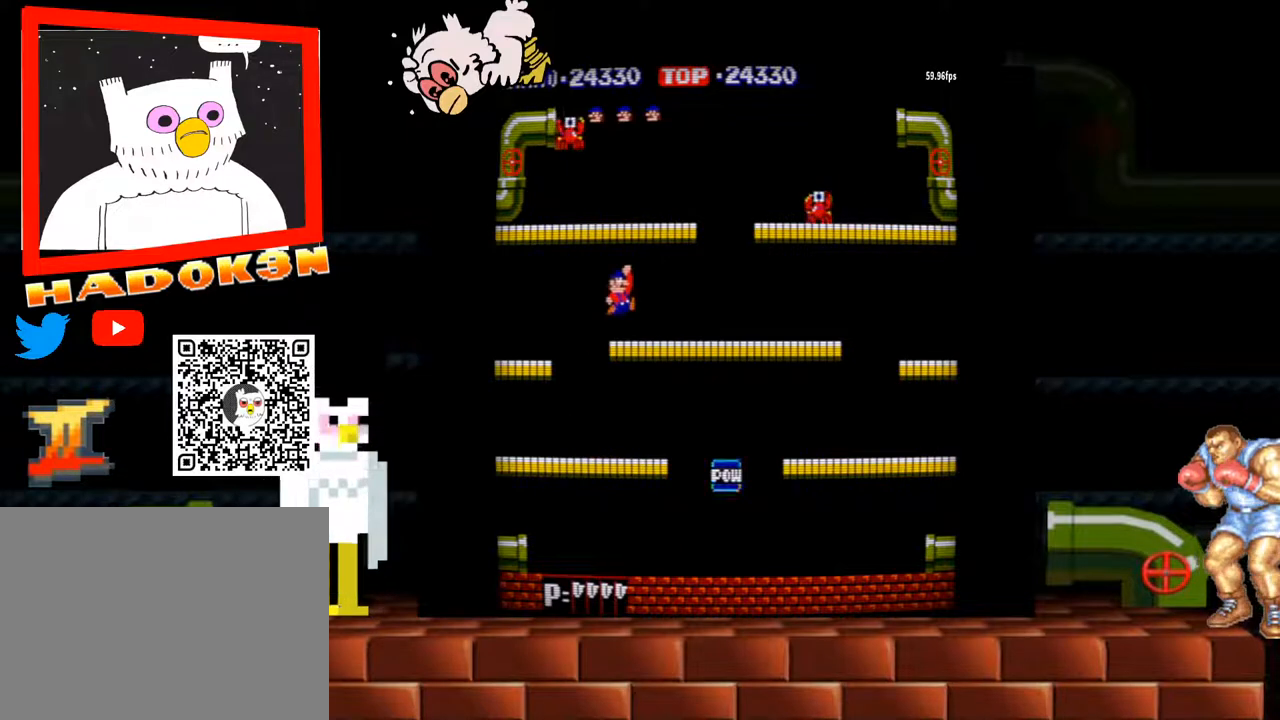
{"dt_ms": 500, "buttons": [], "left_stick": "right", "events": []}
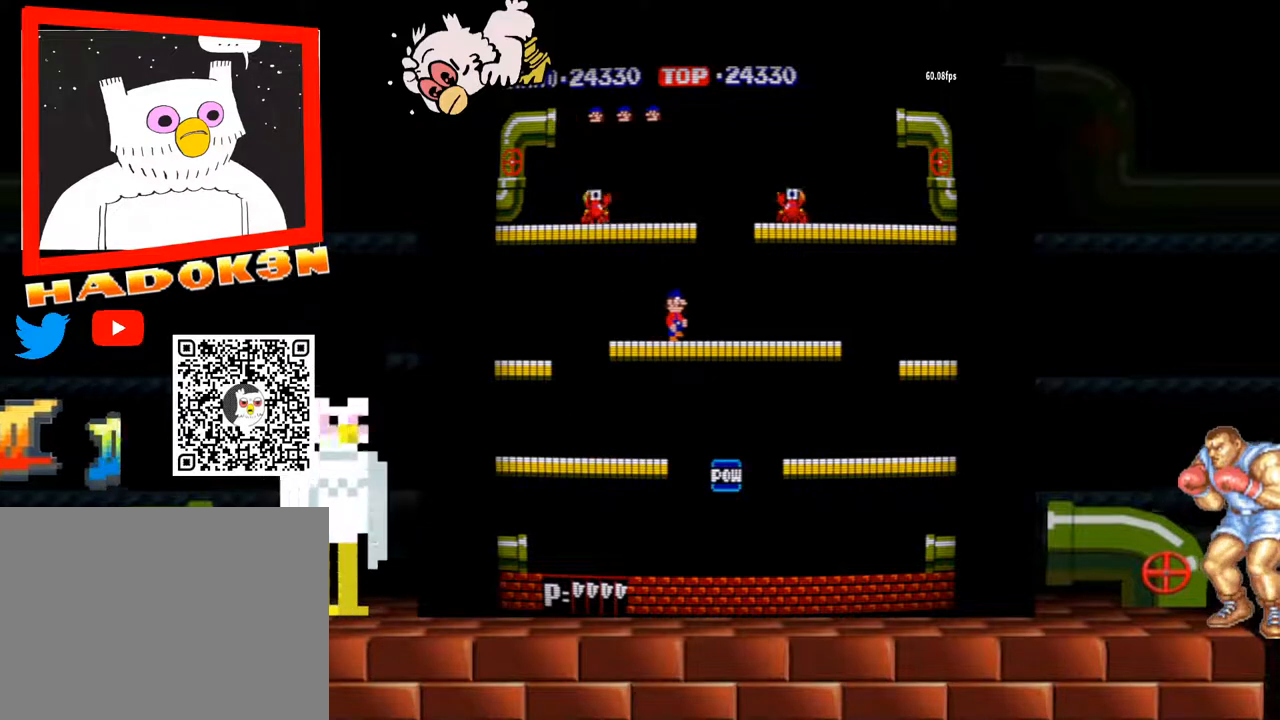
{"dt_ms": 500, "buttons": [], "left_stick": "right", "events": []}
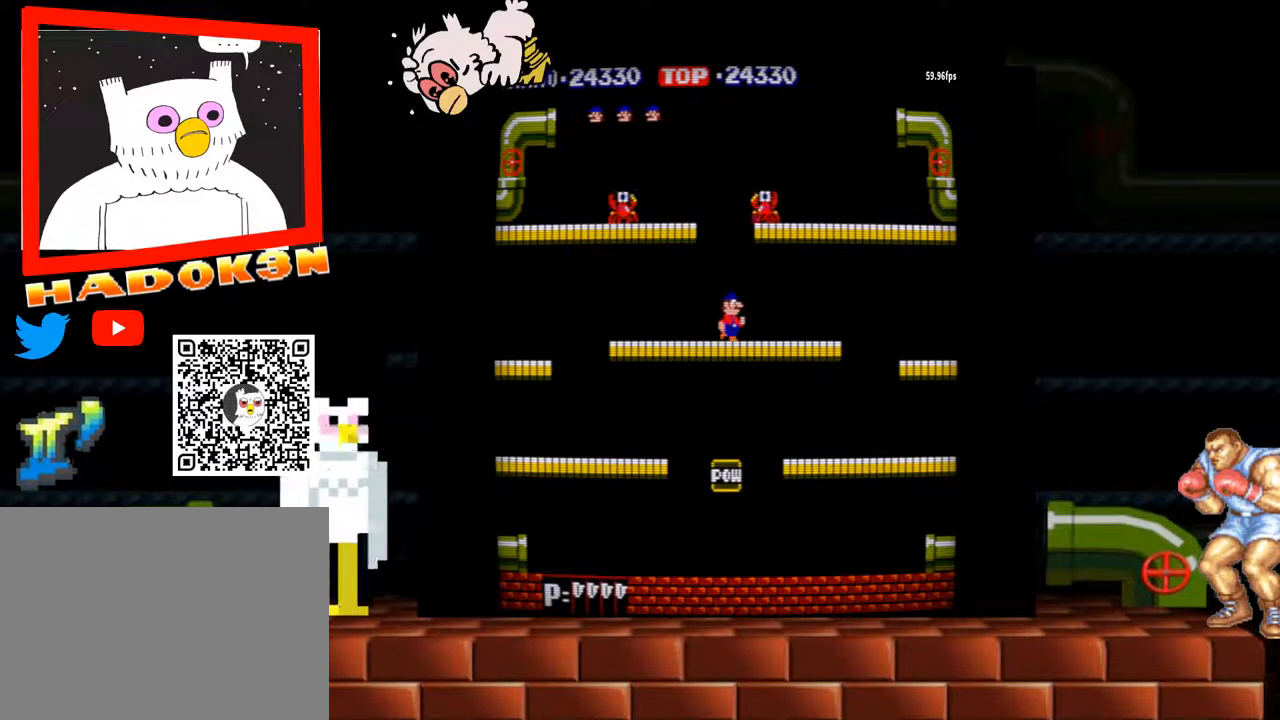
{"dt_ms": 500, "buttons": [], "left_stick": "right", "events": [[100, "Y", "down"], [133, "Y", "up"], [167, "Y", "down"], [200, "Y", "up"]]}
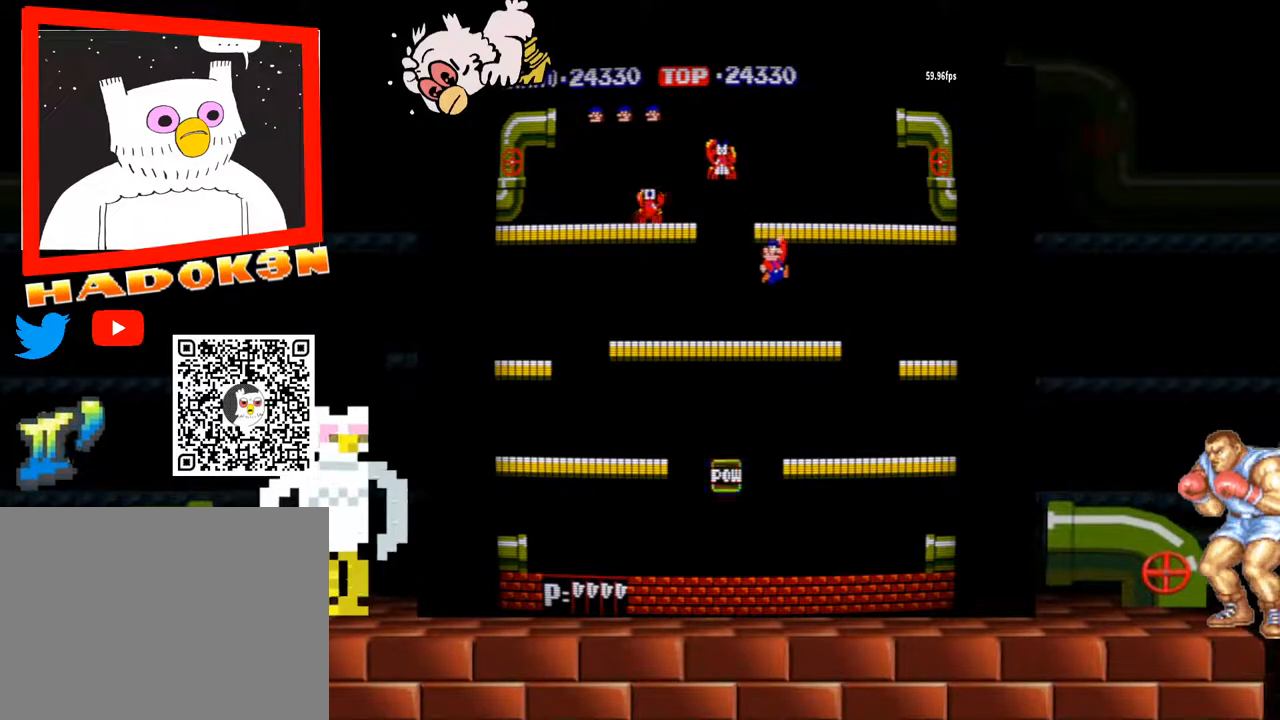
{"dt_ms": 1000, "buttons": [], "left_stick": "left"}
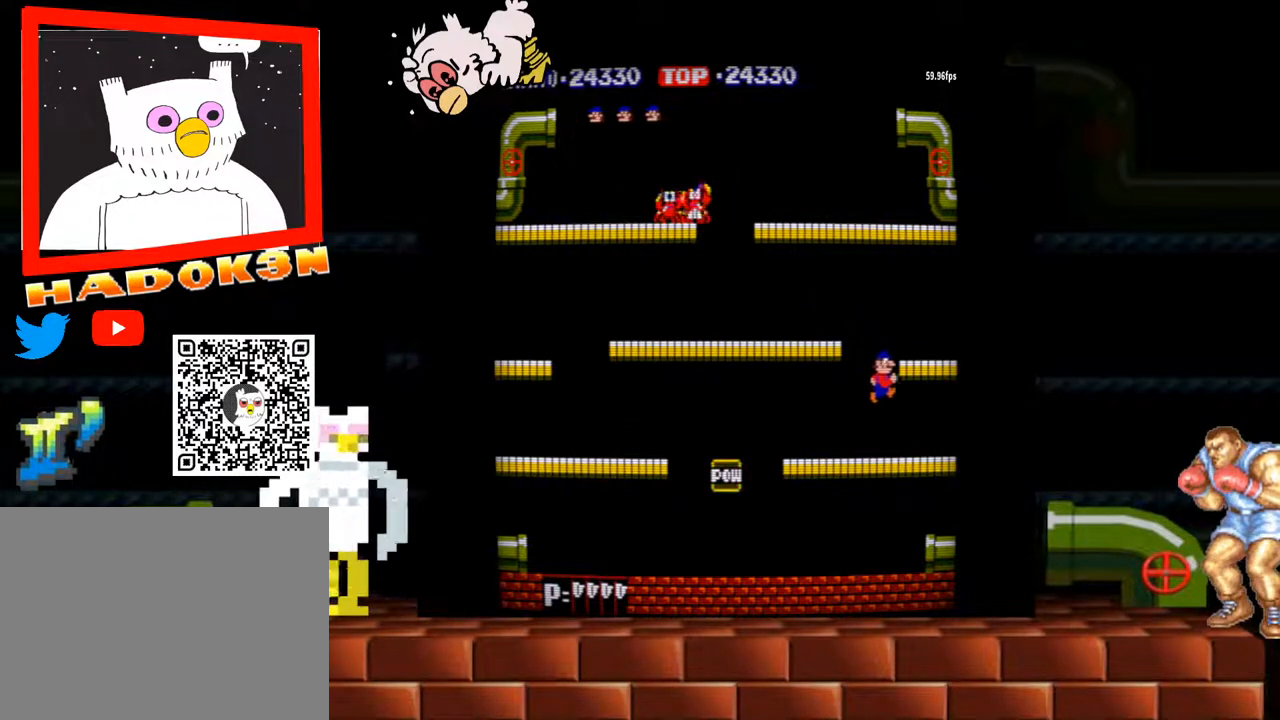
{"dt_ms": 500, "buttons": [], "left_stick": "left", "events": []}
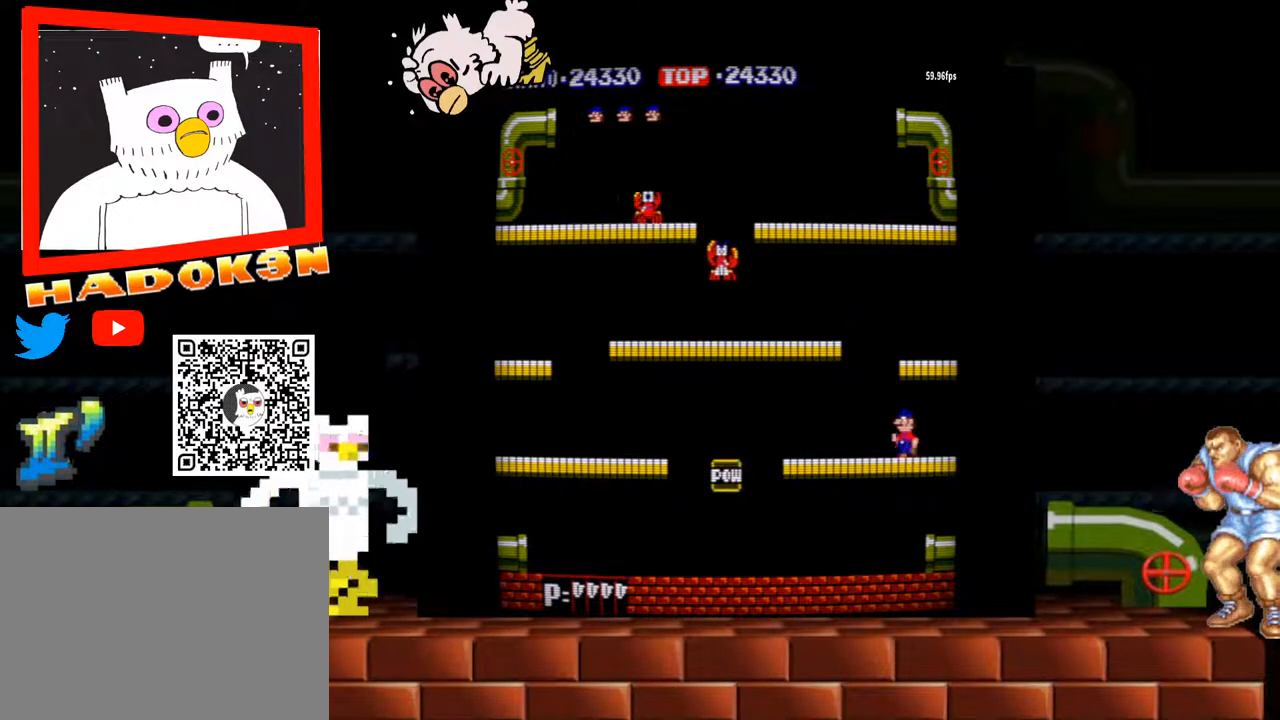
{"dt_ms": 500, "buttons": [], "left_stick": "left", "events": []}
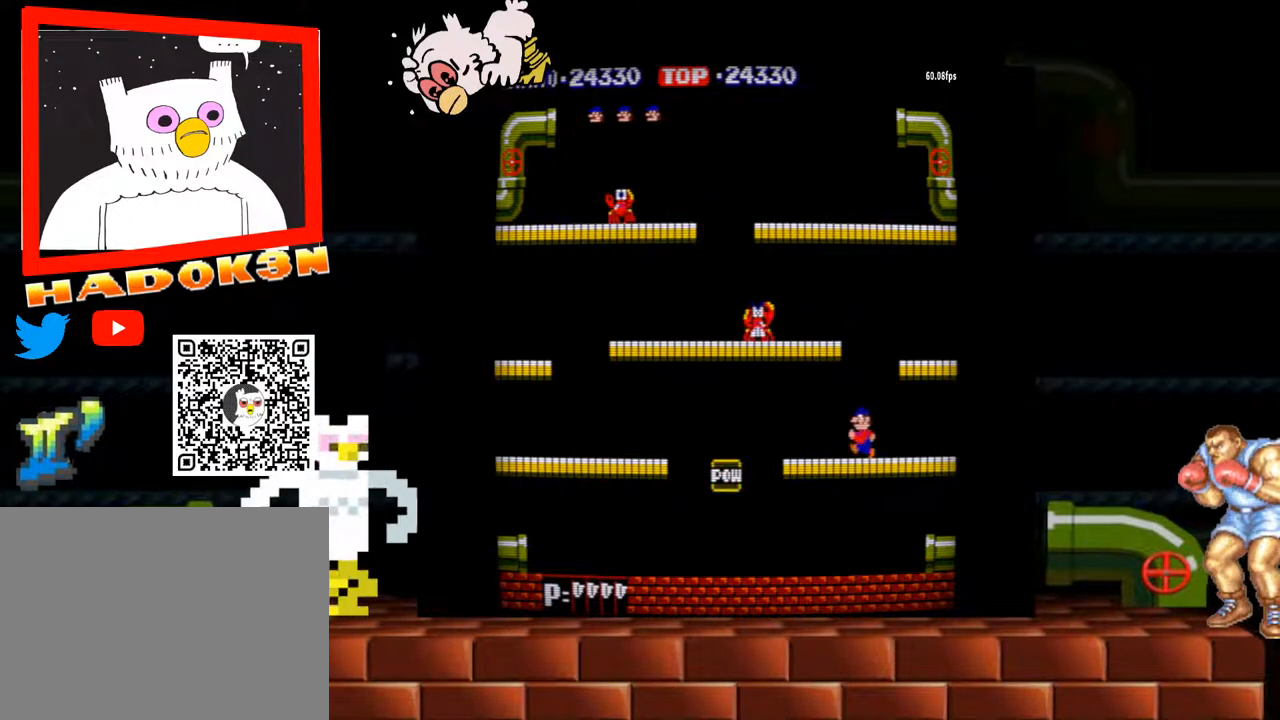
{"dt_ms": 500, "buttons": [], "left_stick": "left", "events": []}
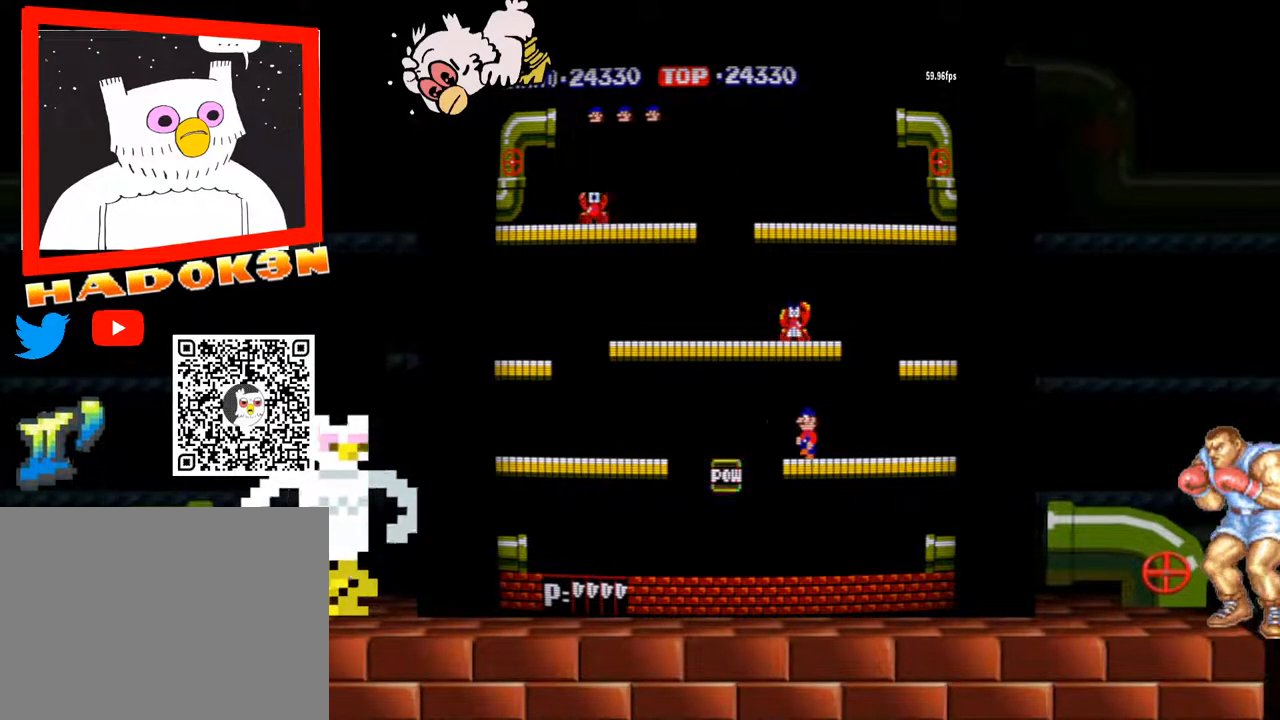
{"dt_ms": 500, "buttons": [], "left_stick": "left", "events": []}
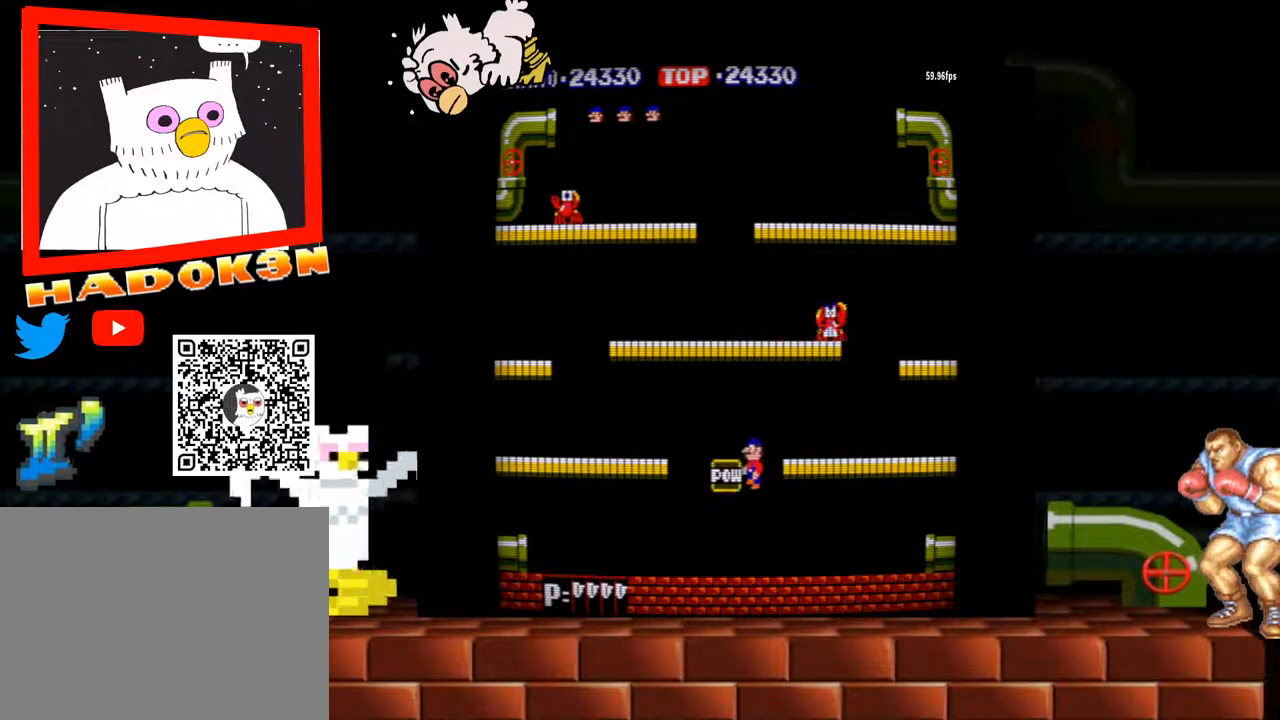
{"dt_ms": 500, "buttons": ["Y"], "left_stick": "left", "events": [[467, "Y", "down"]]}
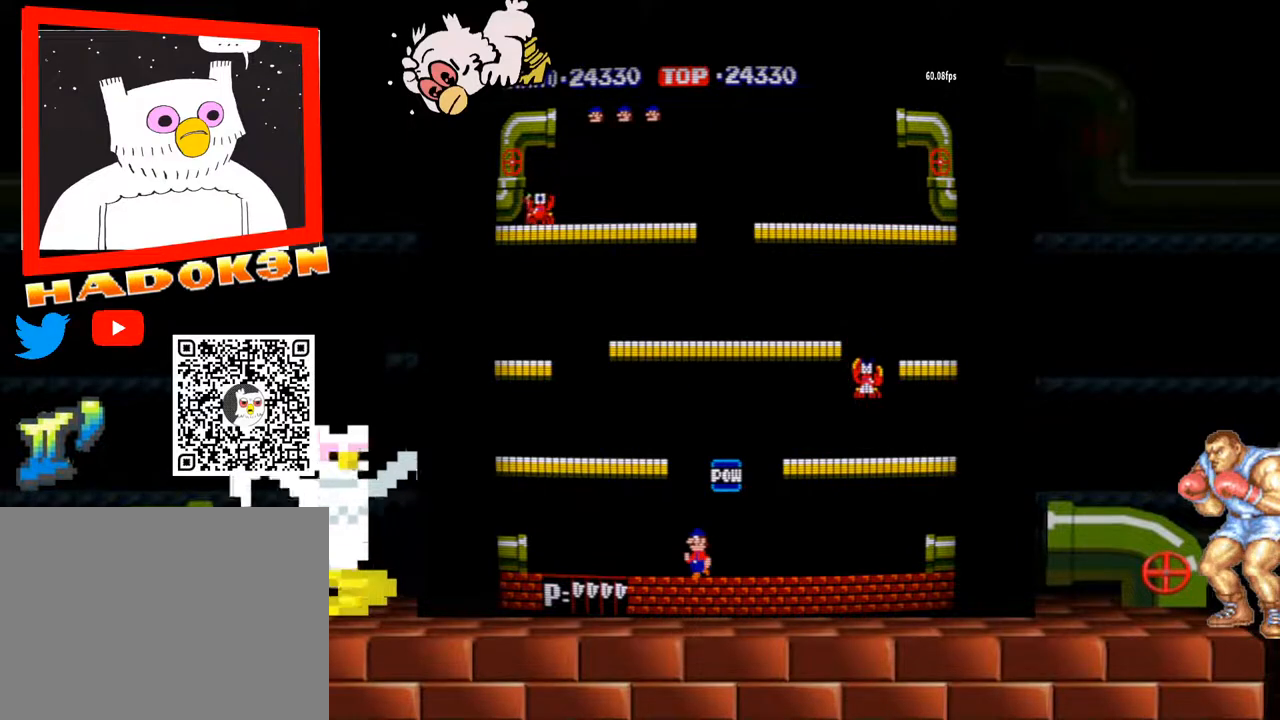
{"dt_ms": 500, "buttons": [], "left_stick": "left", "events": [[33, "Y", "up"], [67, "Y", "down"], [100, "Y", "up"]]}
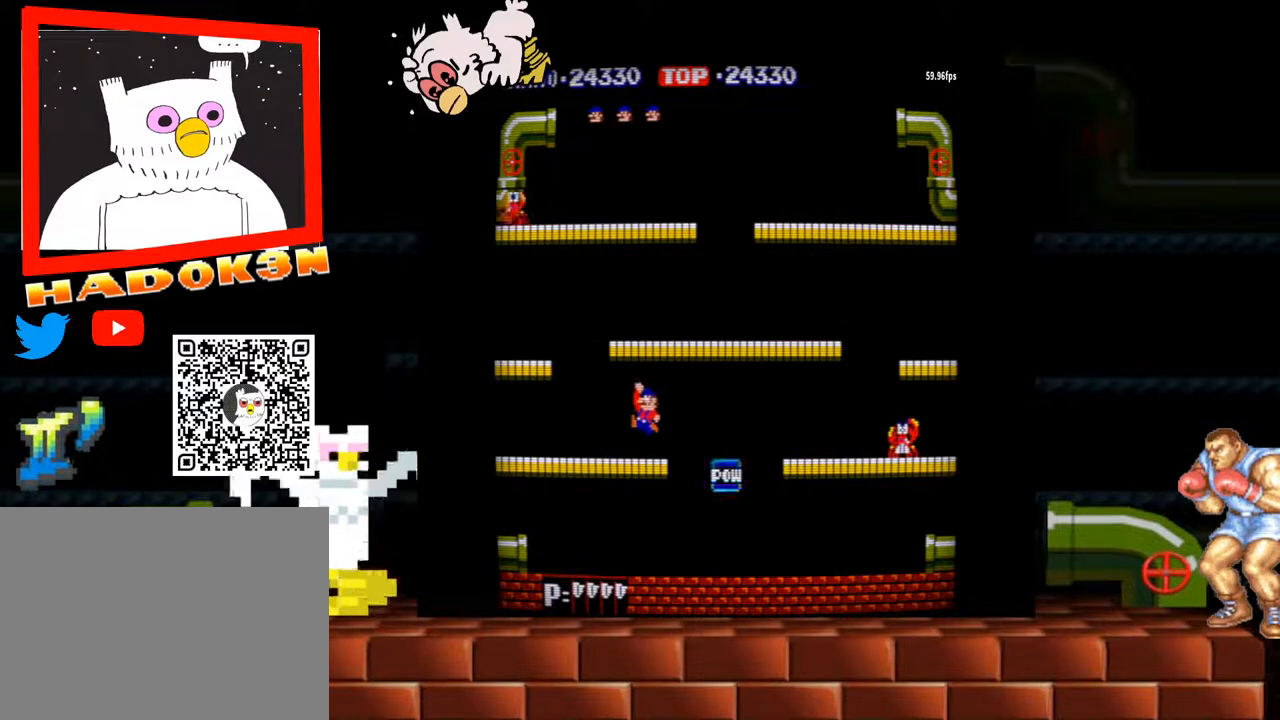
{"dt_ms": 500, "buttons": [], "left_stick": "right", "events": [[400, "left_stick", "center"], [467, "left_stick", "right"]]}
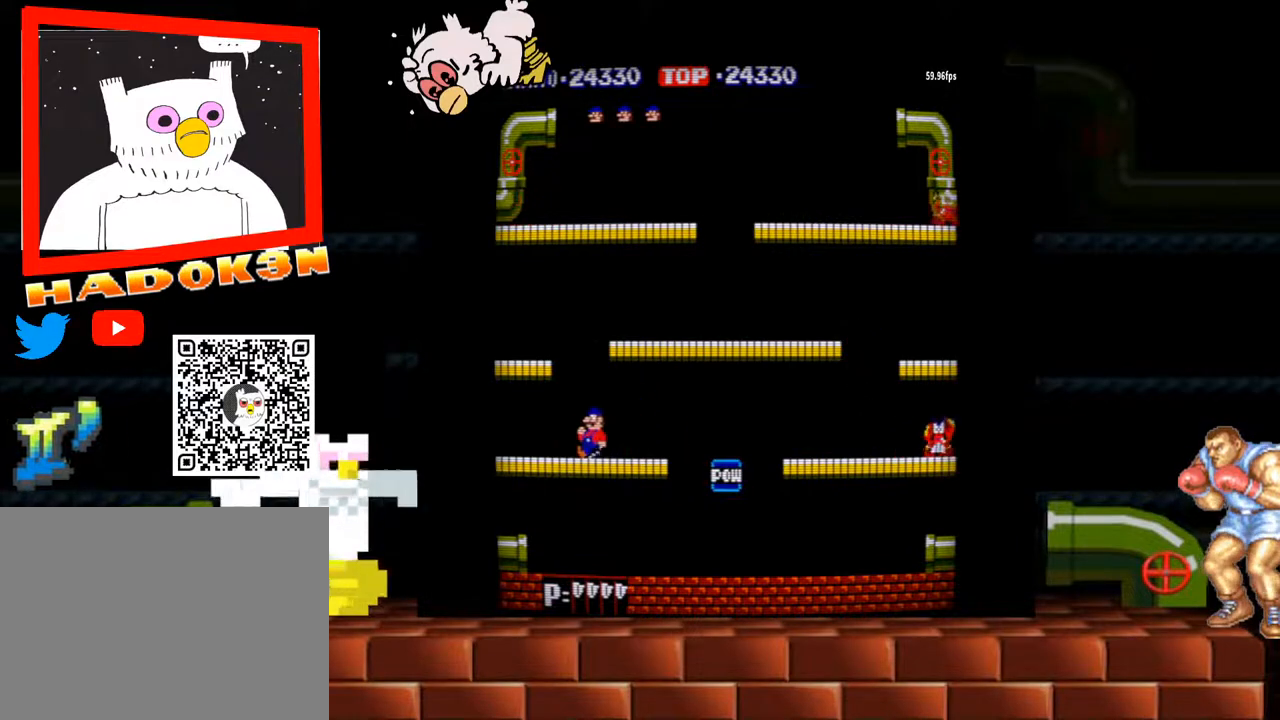
{"dt_ms": 500, "buttons": [], "left_stick": "right", "events": [[367, "Y", "down"], [433, "Y", "up"], [467, "Y", "down"], [500, "Y", "up"]]}
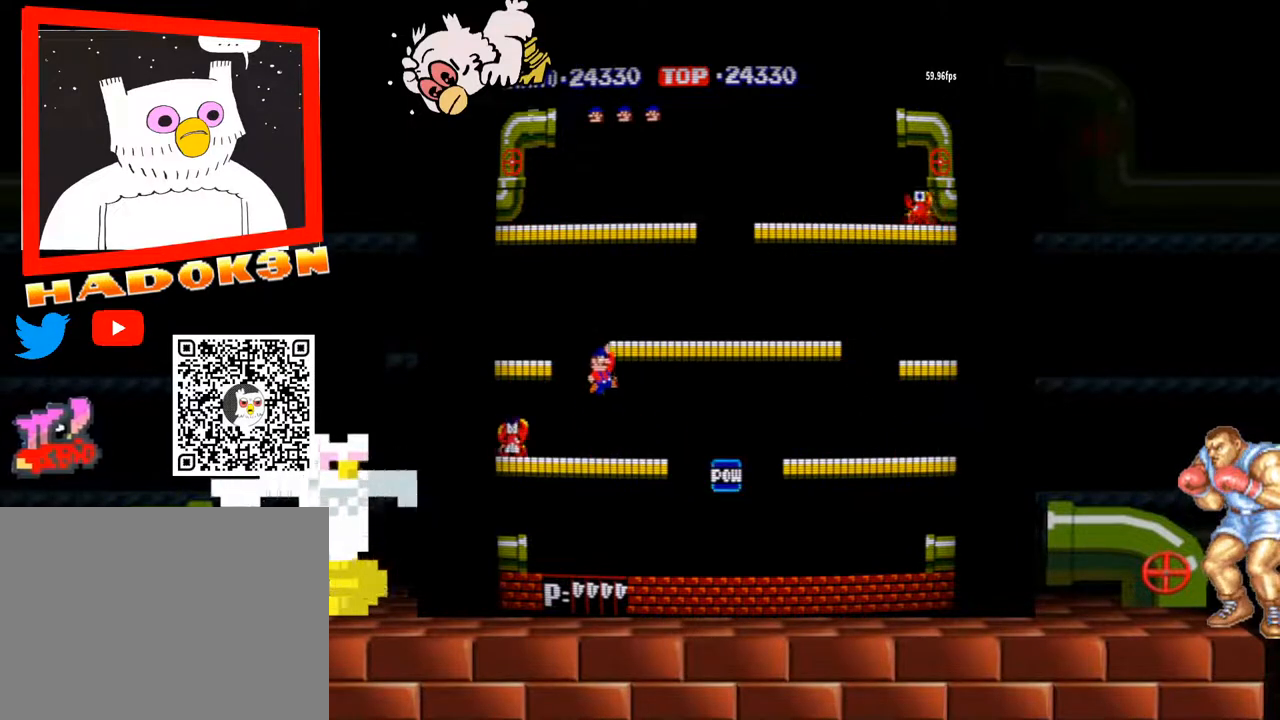
{"dt_ms": 500, "buttons": [], "left_stick": "right", "events": []}
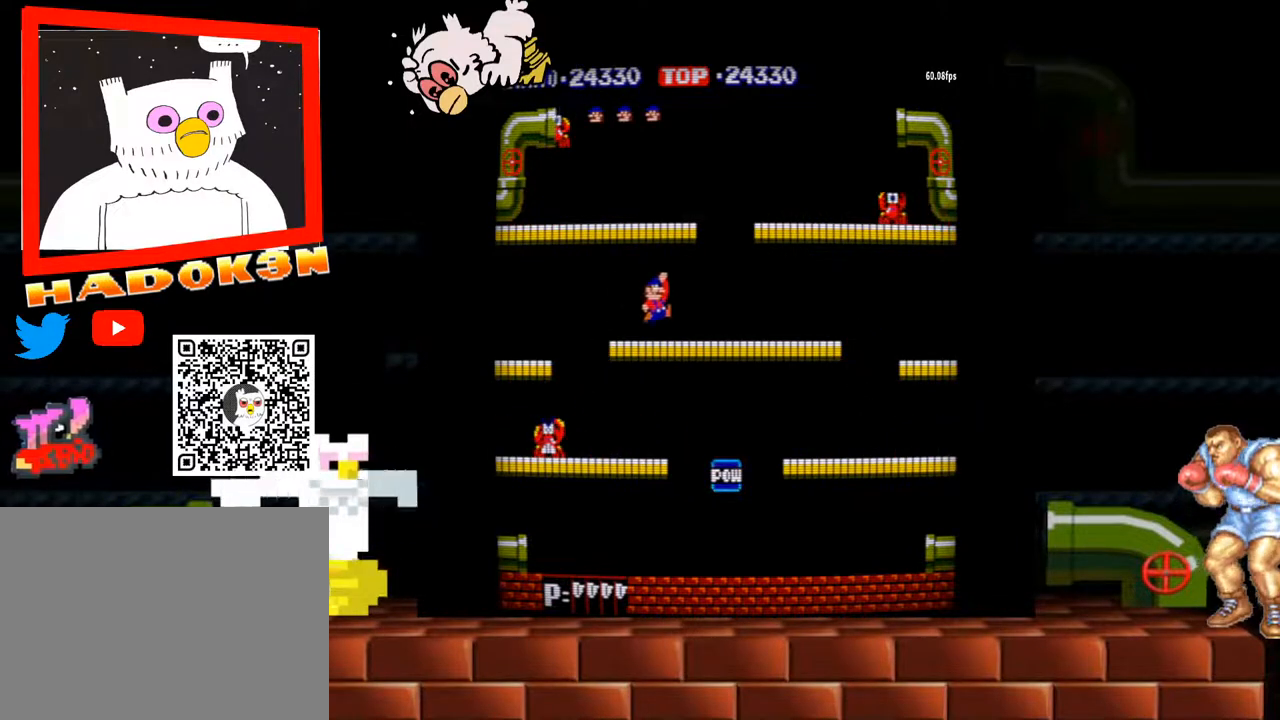
{"dt_ms": 500, "buttons": [], "left_stick": "right", "events": []}
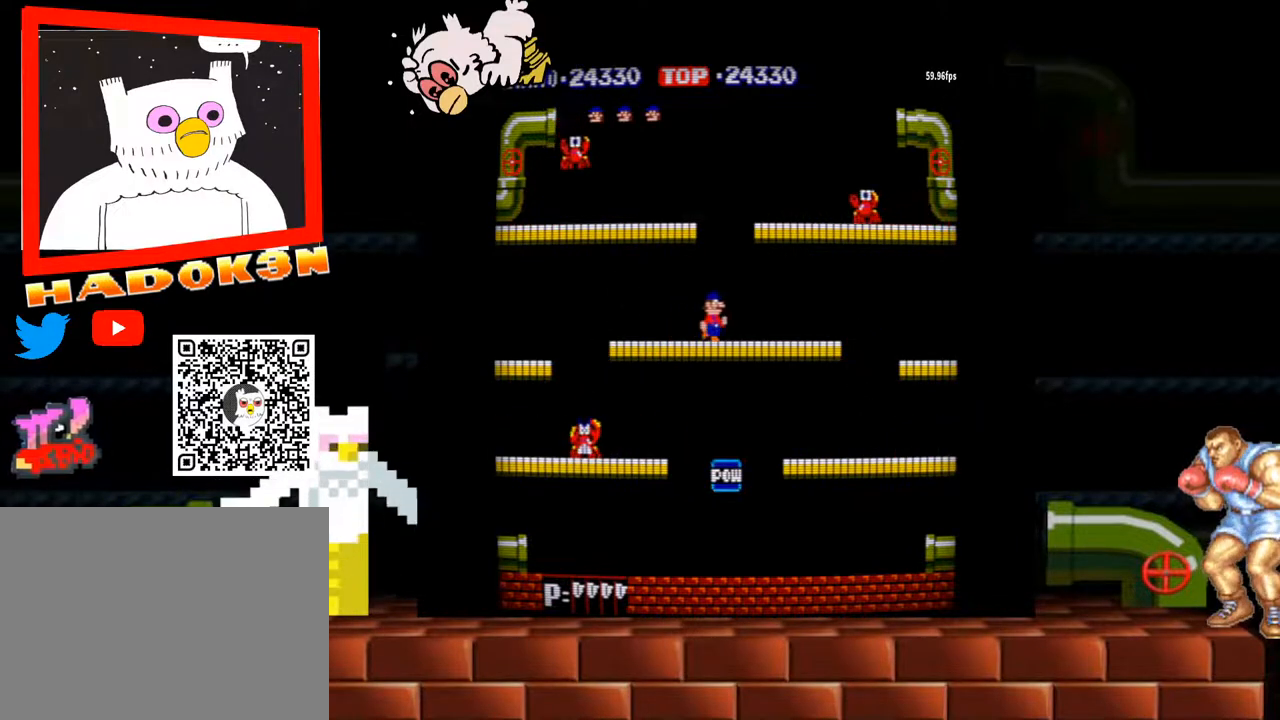
{"dt_ms": 1000, "buttons": [], "left_stick": "center"}